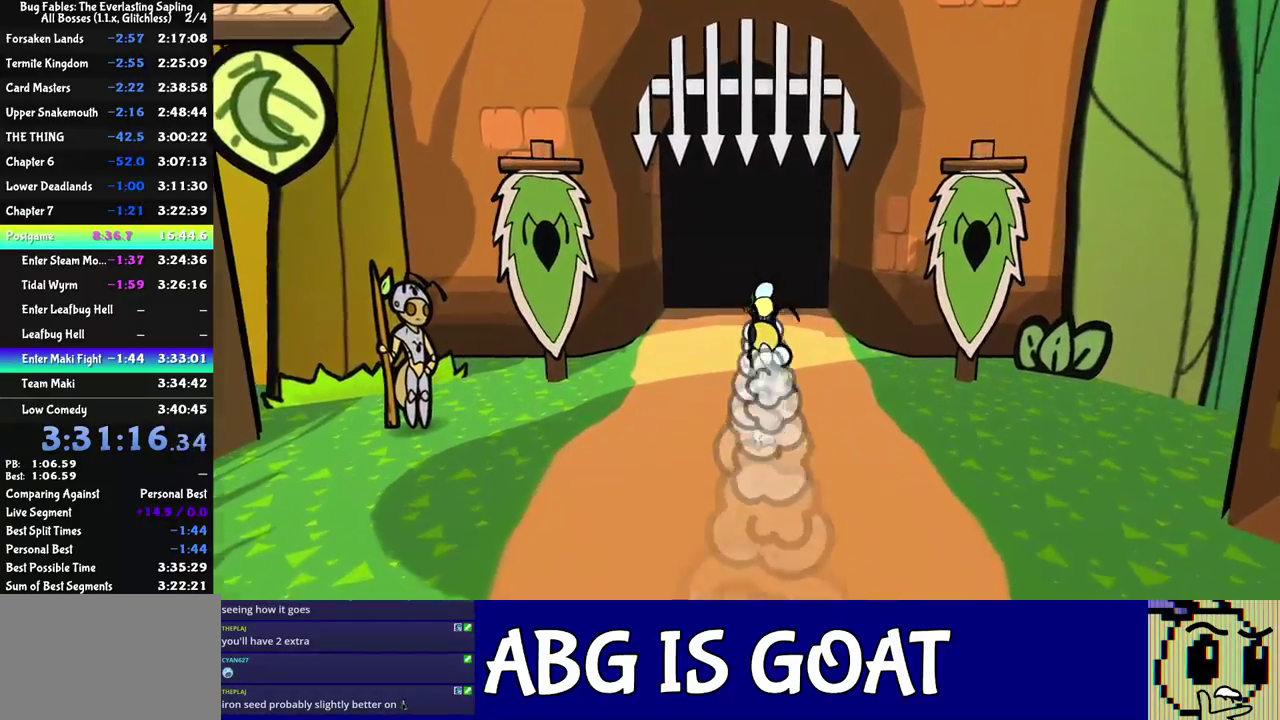
Gameplay with a controller (Nintendo layout); each line is a JSON object with the inputs held at the frame after it. "events" lists button and stick changes between this image and that frame as [ms after this image, input, new state], when the widget could be followed in between. Not read: A B L1 L3 R1 R3.
{"buttons": [], "left_stick": "up-left", "events": [[217, "left_stick", "center"], [417, "left_stick", "up-left"]]}
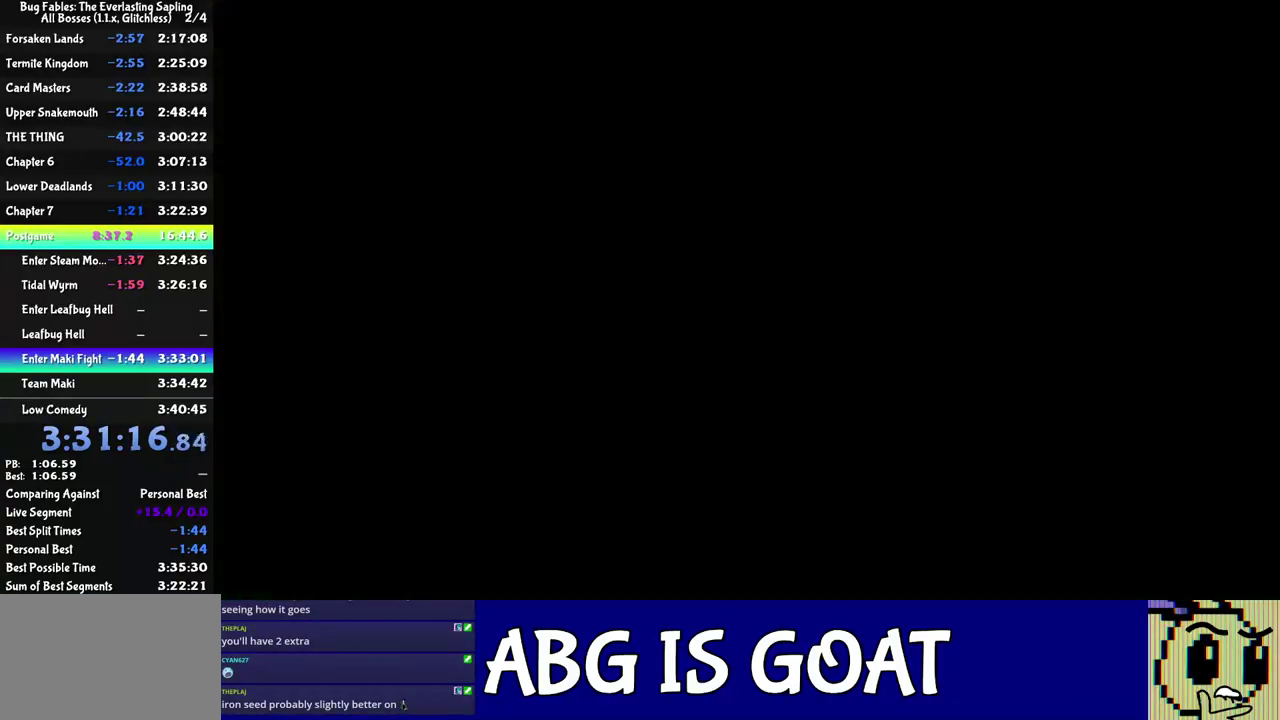
{"buttons": ["C_DOWN"], "left_stick": "up-left", "events": [[500, "C_DOWN", "down"]]}
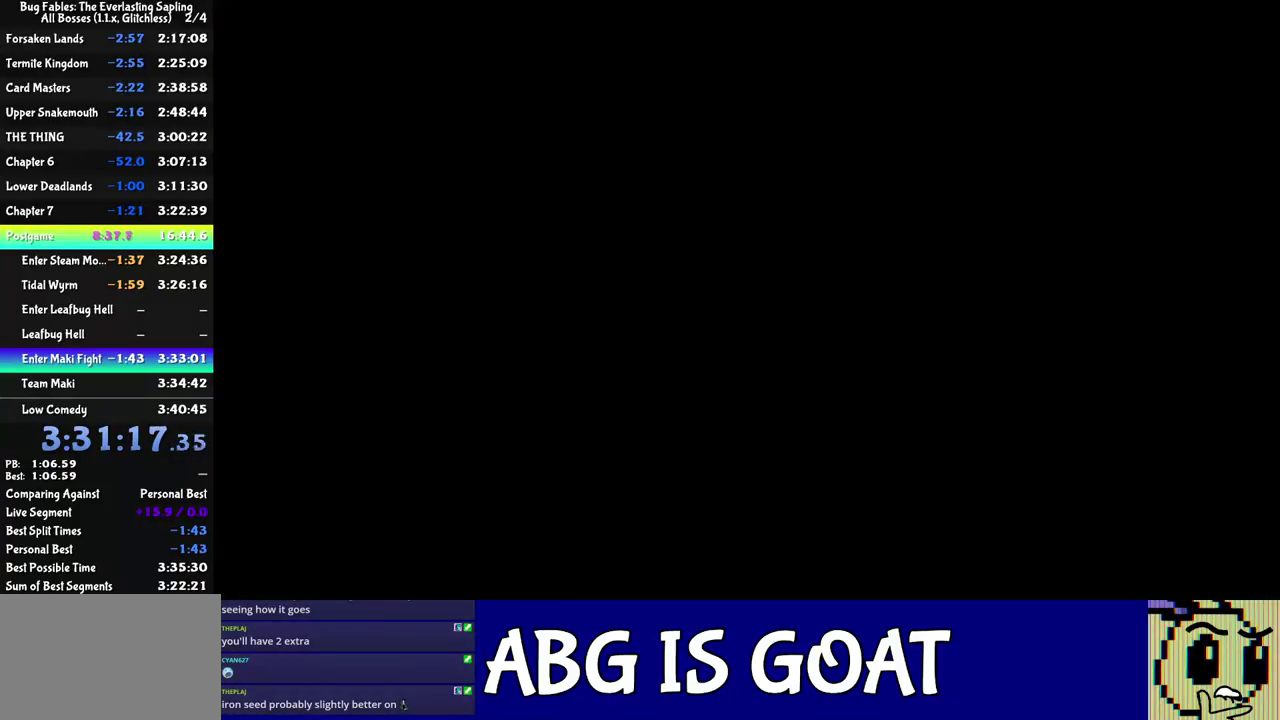
{"buttons": [], "left_stick": "up-left", "events": [[33, "C_DOWN", "up"], [117, "C_DOWN", "down"], [150, "C_DOWN", "up"], [233, "C_DOWN", "down"], [283, "C_DOWN", "up"]]}
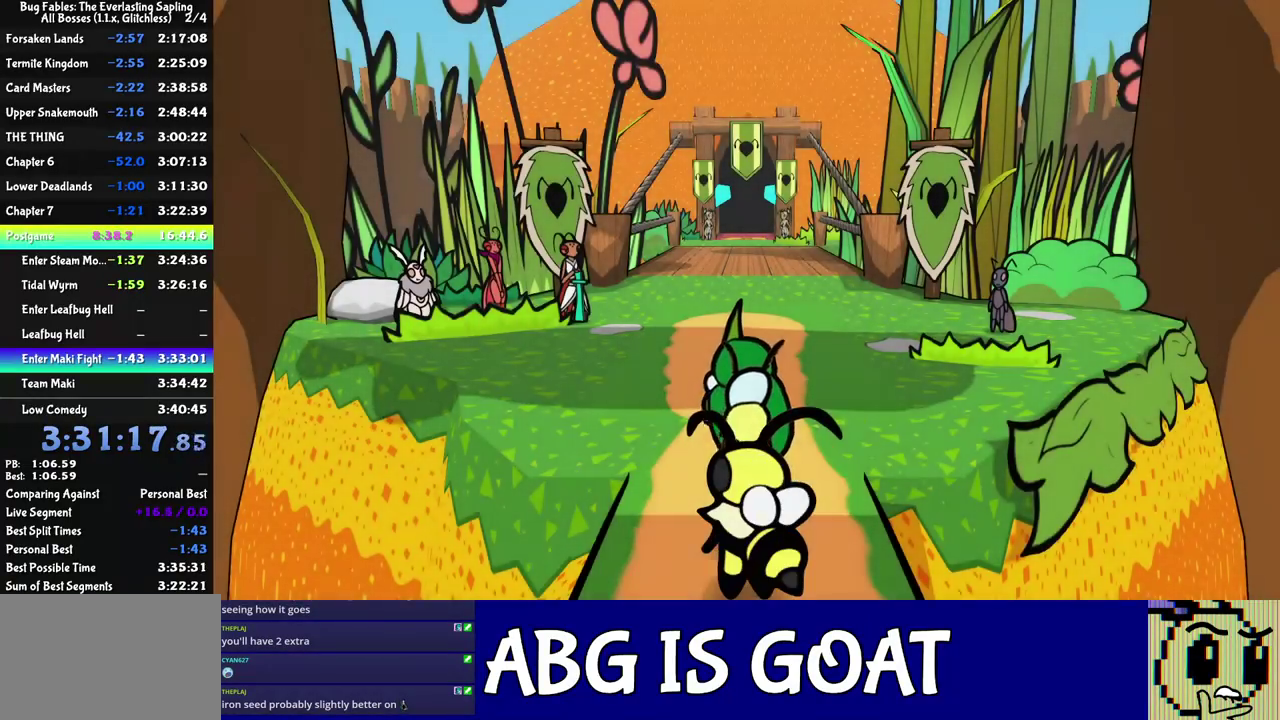
{"buttons": ["C_RIGHT"], "left_stick": "up-left", "events": [[233, "C_RIGHT", "down"], [283, "C_RIGHT", "up"], [350, "C_RIGHT", "down"], [400, "C_RIGHT", "up"], [450, "C_RIGHT", "down"]]}
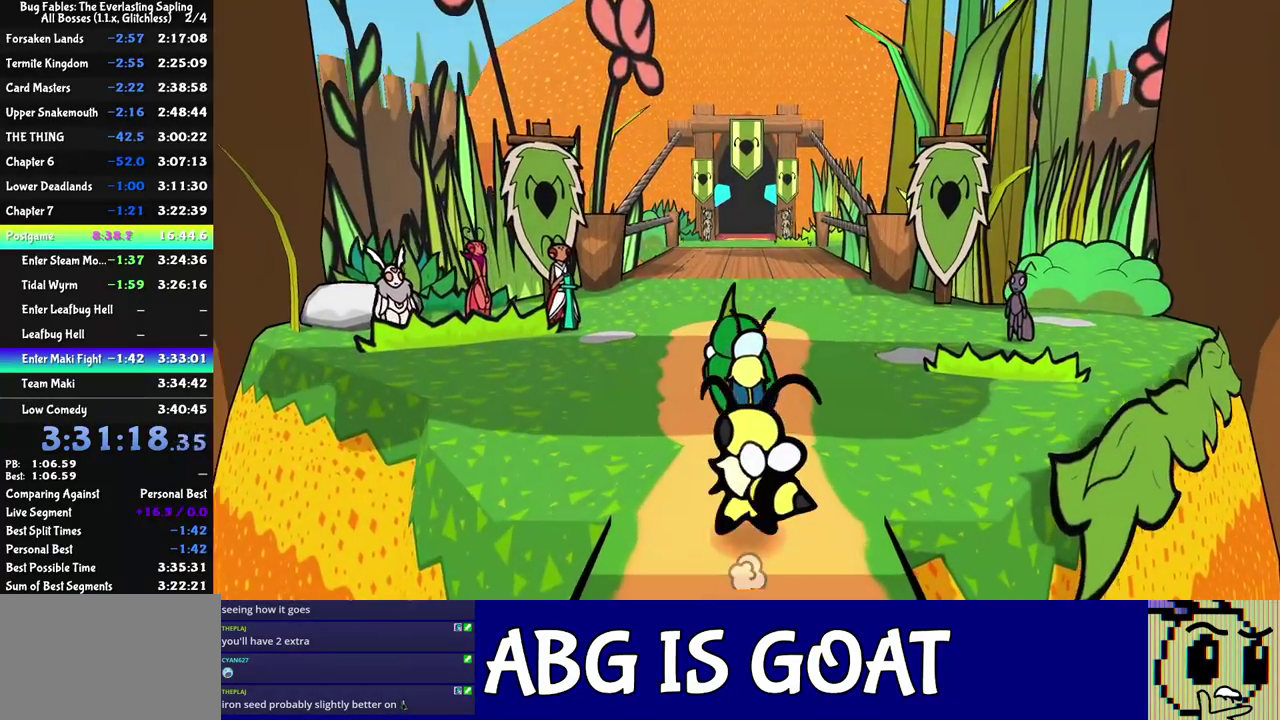
{"buttons": [], "left_stick": "up-left", "events": [[133, "C_RIGHT", "up"]]}
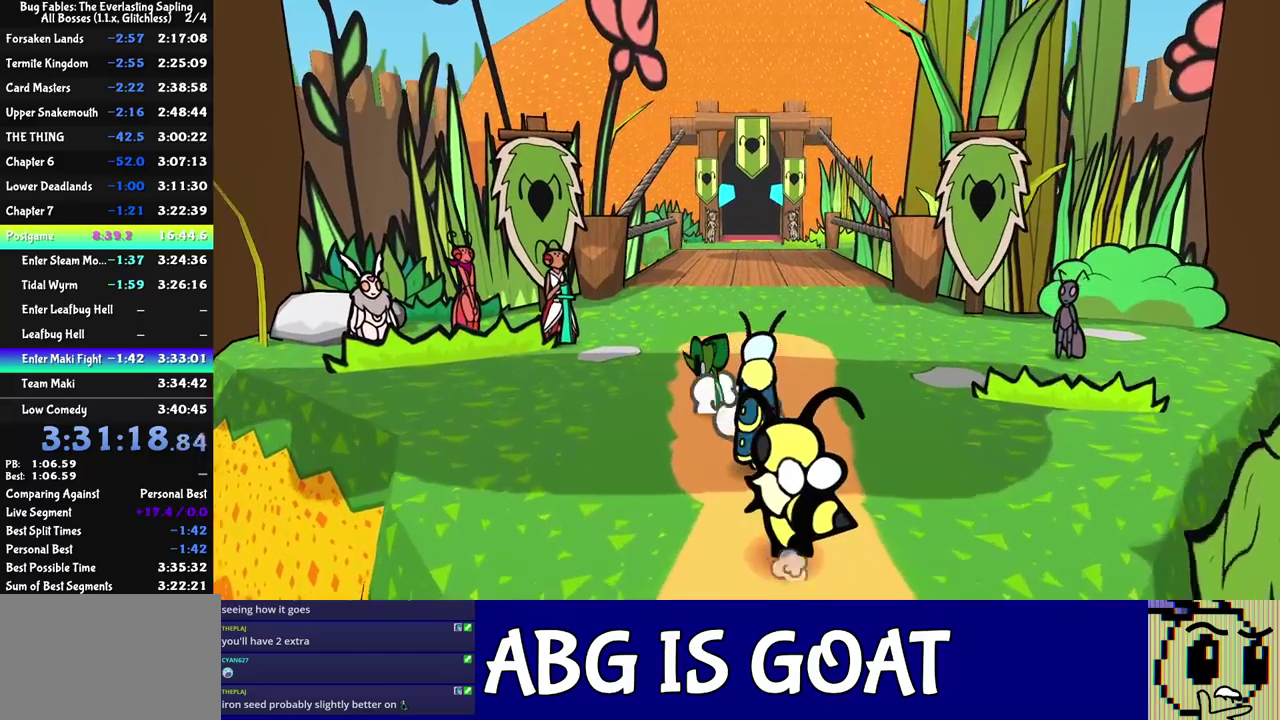
{"buttons": [], "left_stick": "left", "events": [[483, "left_stick", "left"]]}
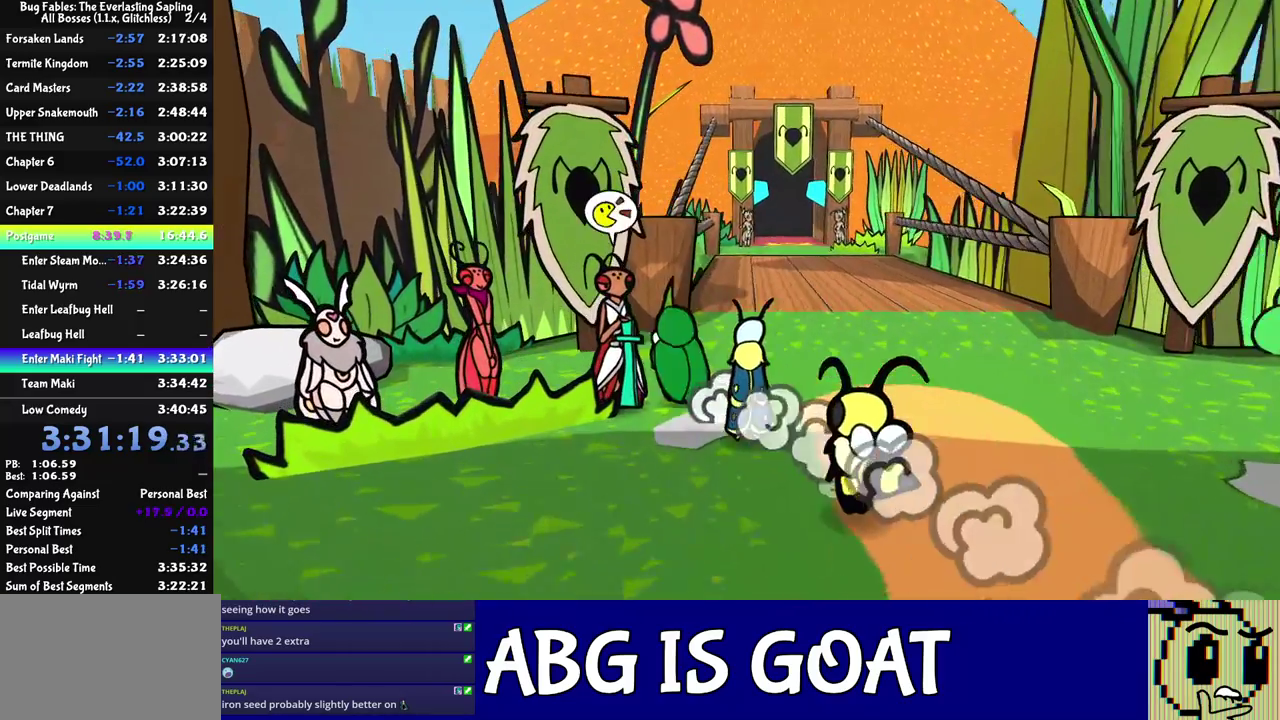
{"buttons": ["C_DOWN", "C_RIGHT"], "left_stick": "center", "events": [[33, "C_DOWN", "down"], [150, "left_stick", "center"], [217, "C_RIGHT", "down"], [250, "C_DOWN", "up"], [500, "C_DOWN", "down"]]}
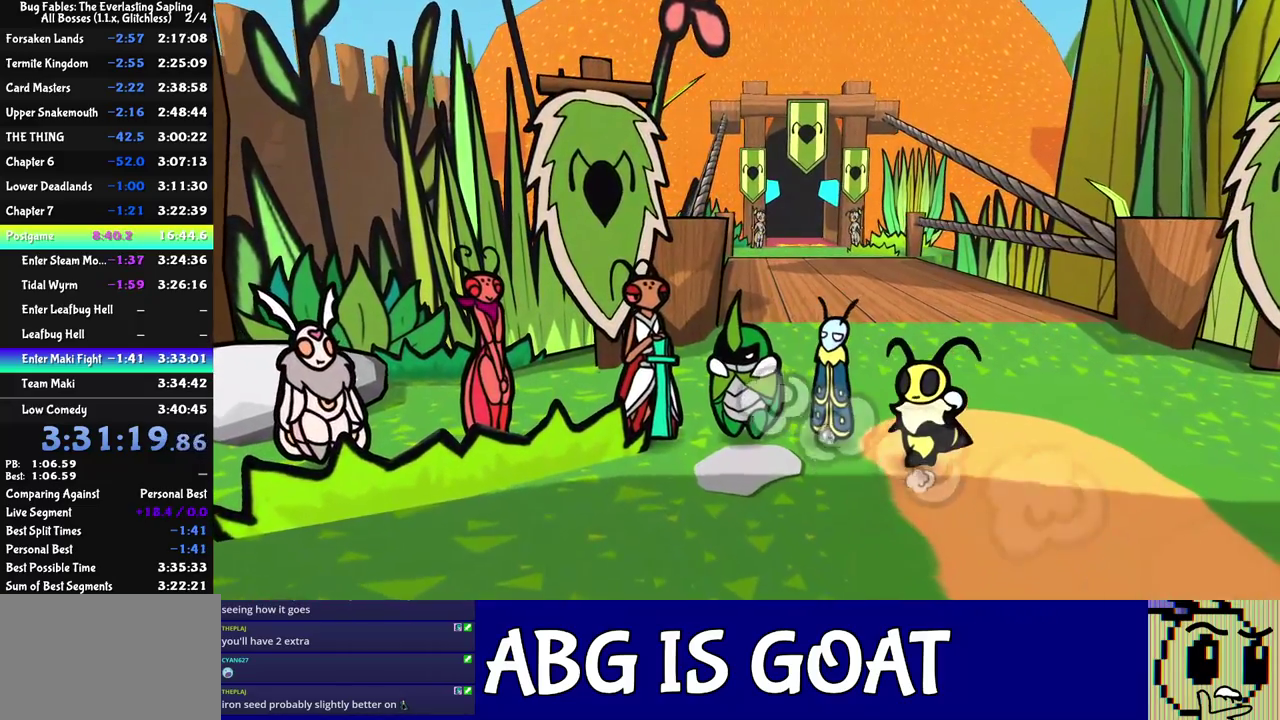
{"buttons": ["C_RIGHT"], "left_stick": "center", "events": [[67, "C_DOWN", "up"]]}
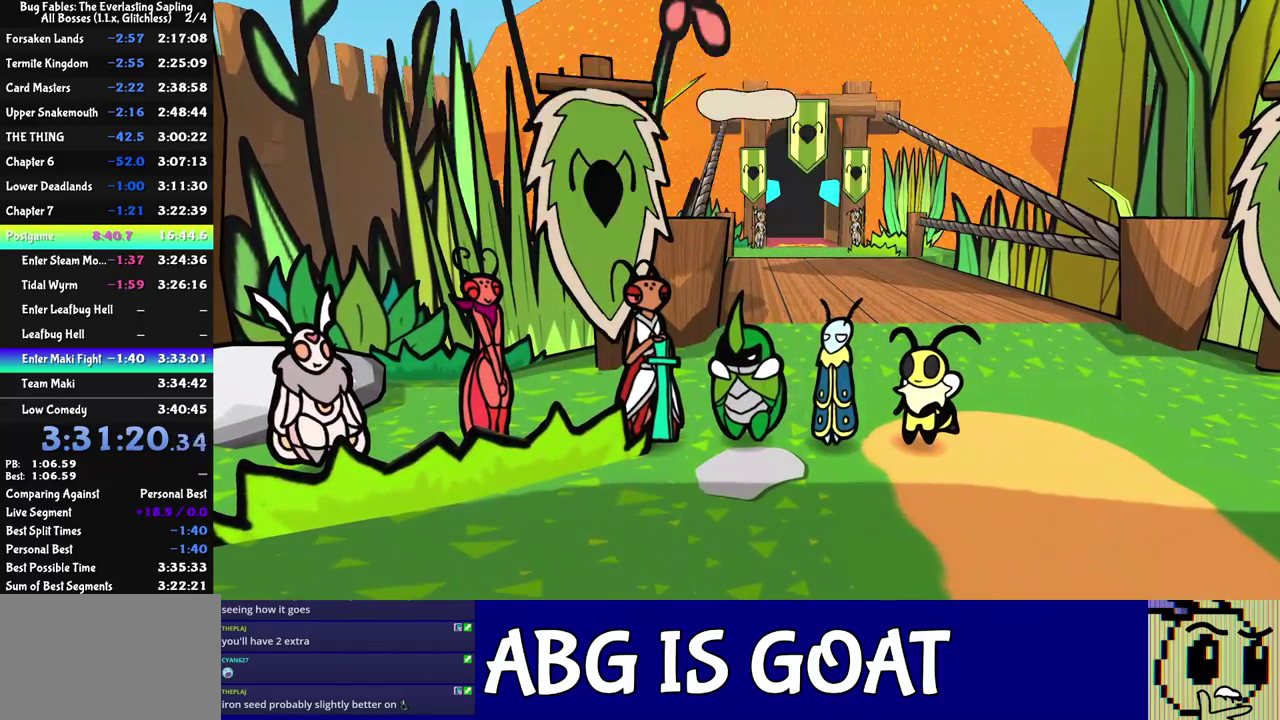
{"buttons": ["C_RIGHT"], "left_stick": "center", "events": []}
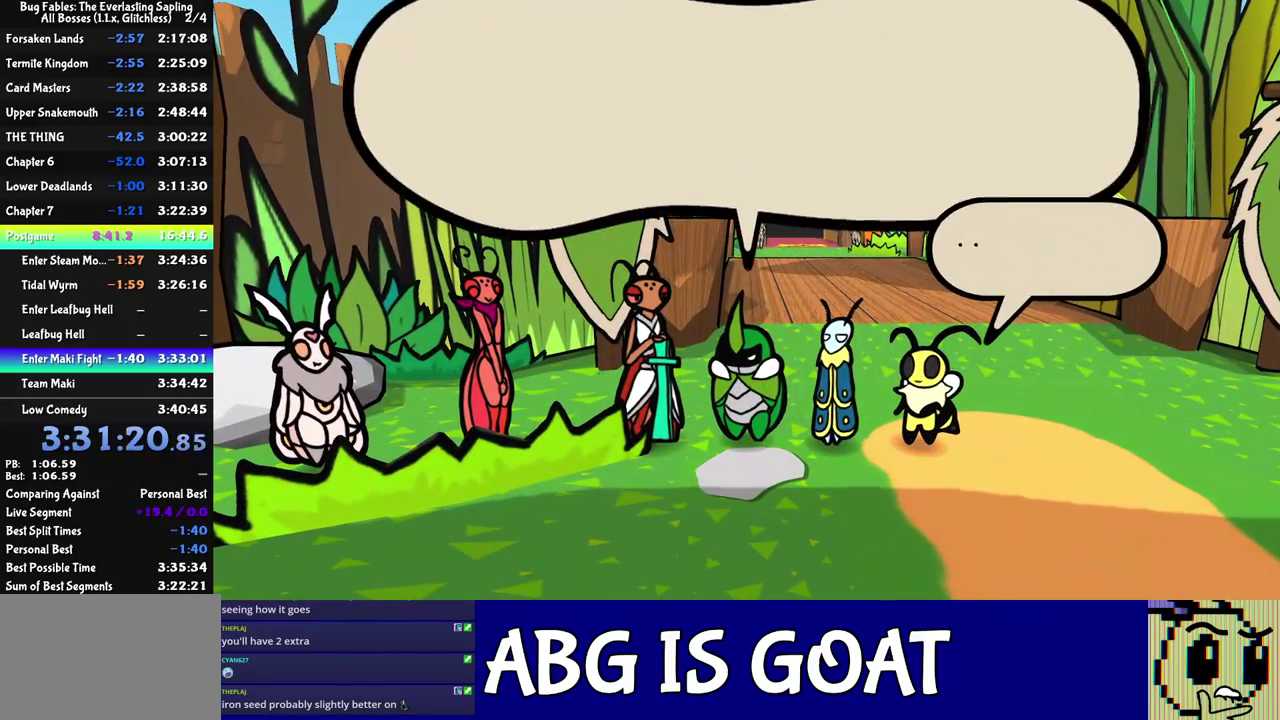
{"buttons": ["C_RIGHT"], "left_stick": "center", "events": []}
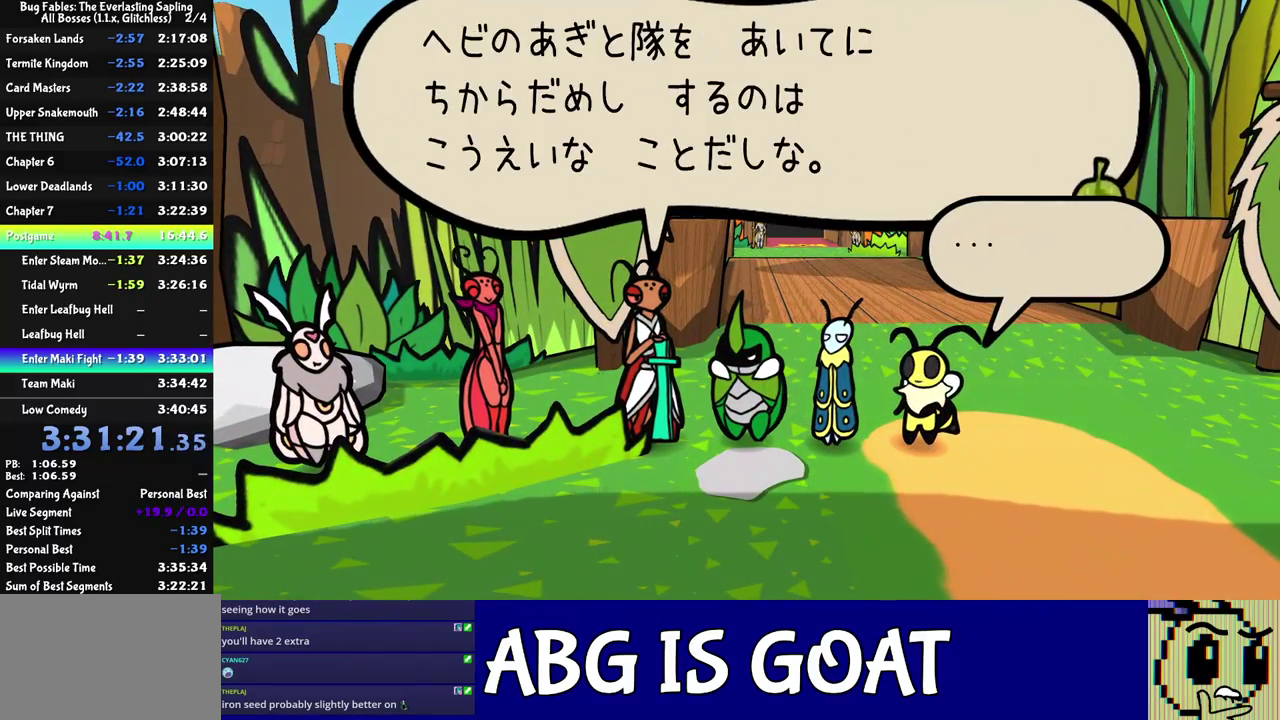
{"buttons": ["C_RIGHT"], "left_stick": "center", "events": []}
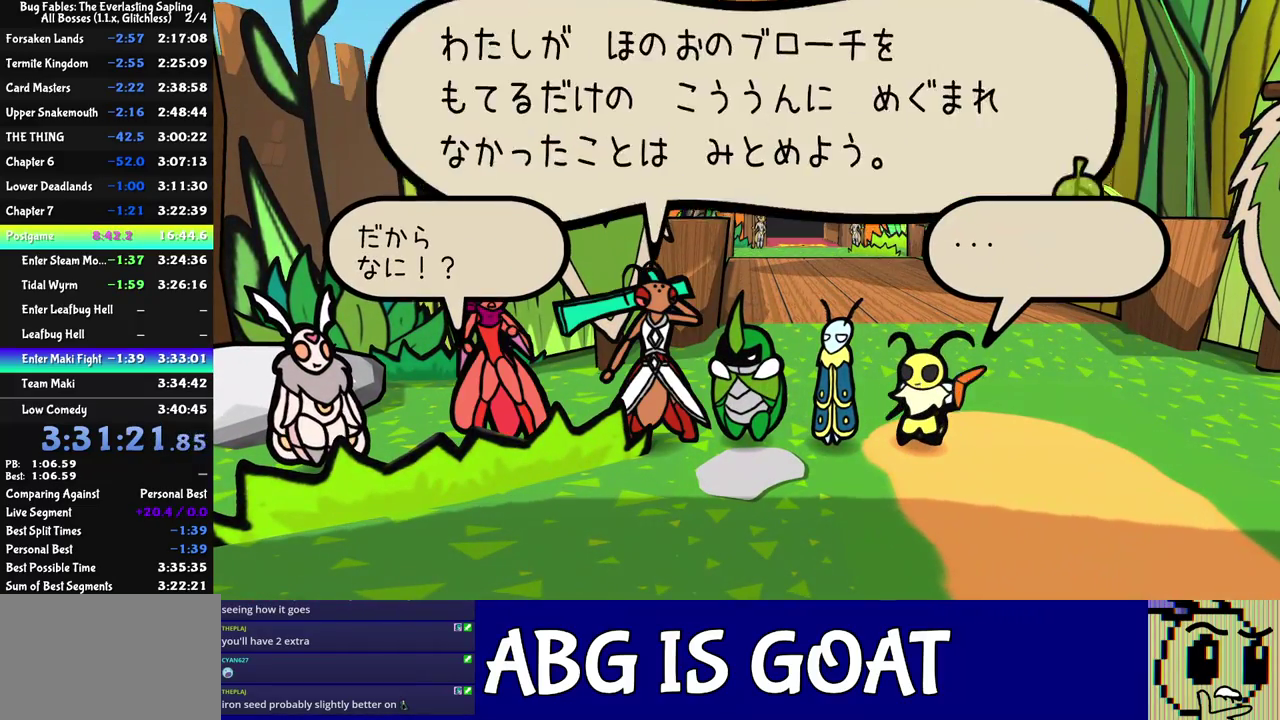
{"buttons": ["C_RIGHT"], "left_stick": "center", "events": []}
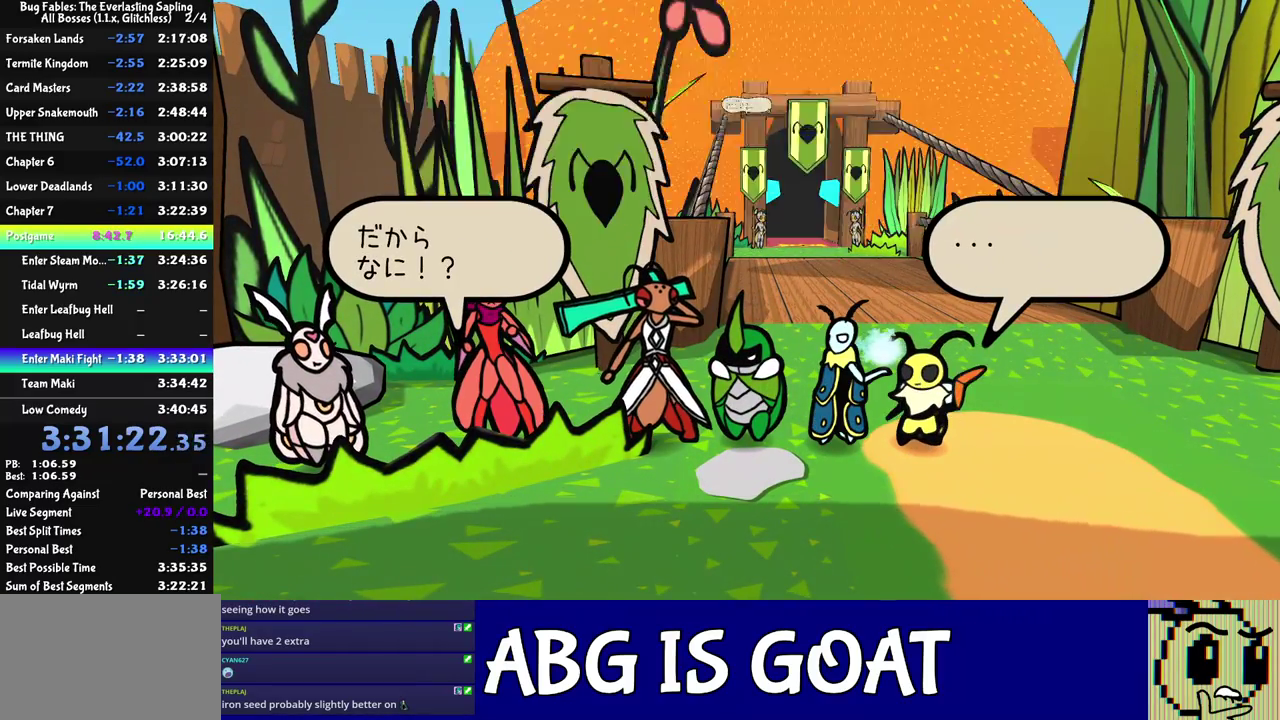
{"buttons": ["C_RIGHT"], "left_stick": "center", "events": []}
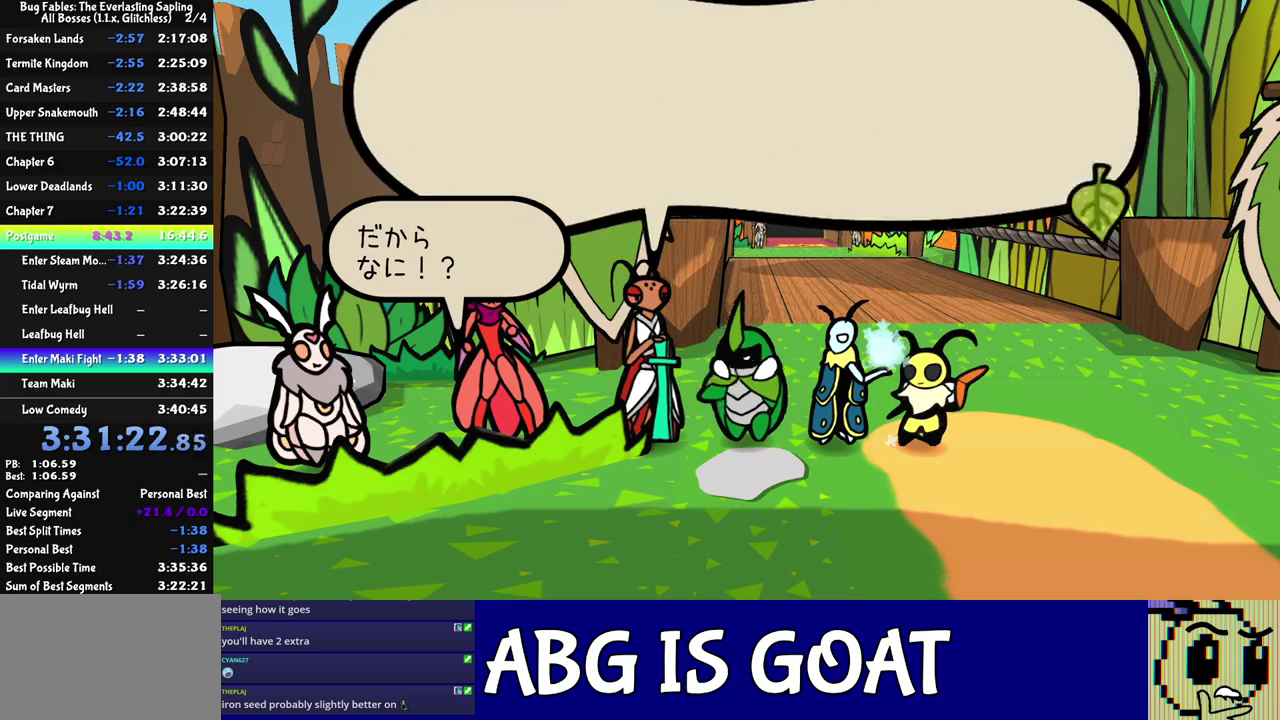
{"buttons": ["C_RIGHT"], "left_stick": "center", "events": []}
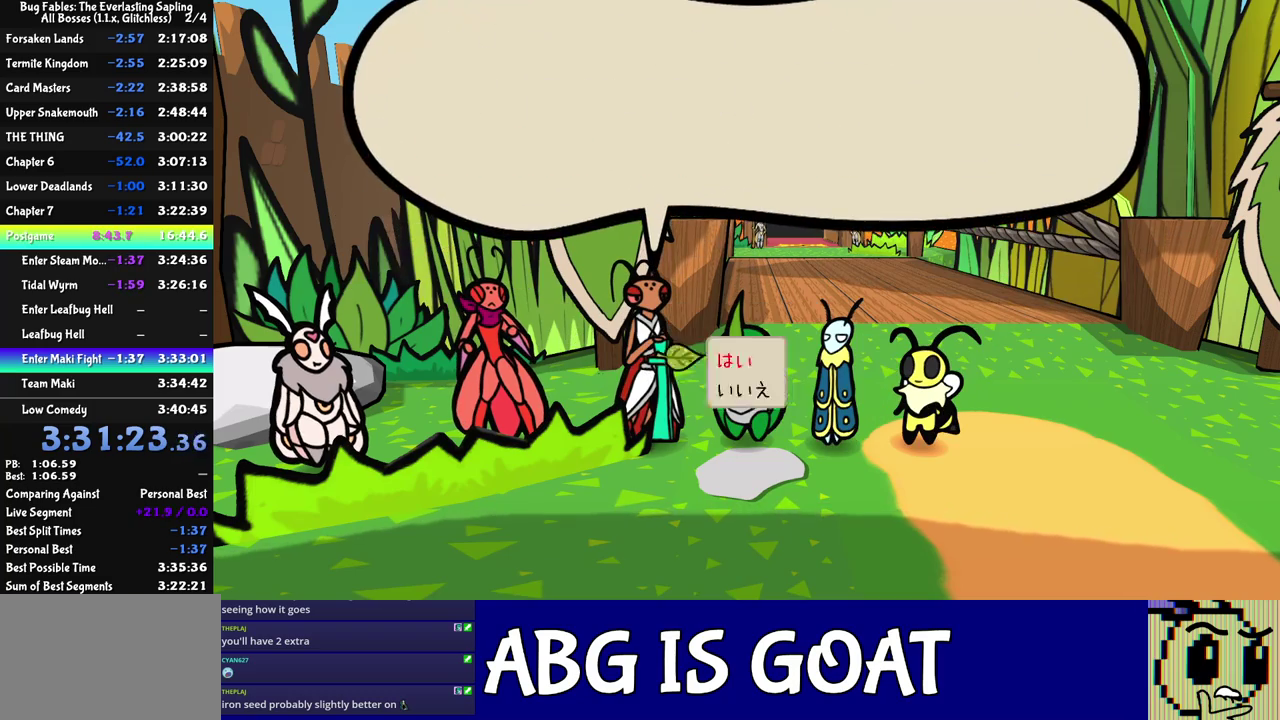
{"buttons": ["C_RIGHT"], "left_stick": "center", "events": []}
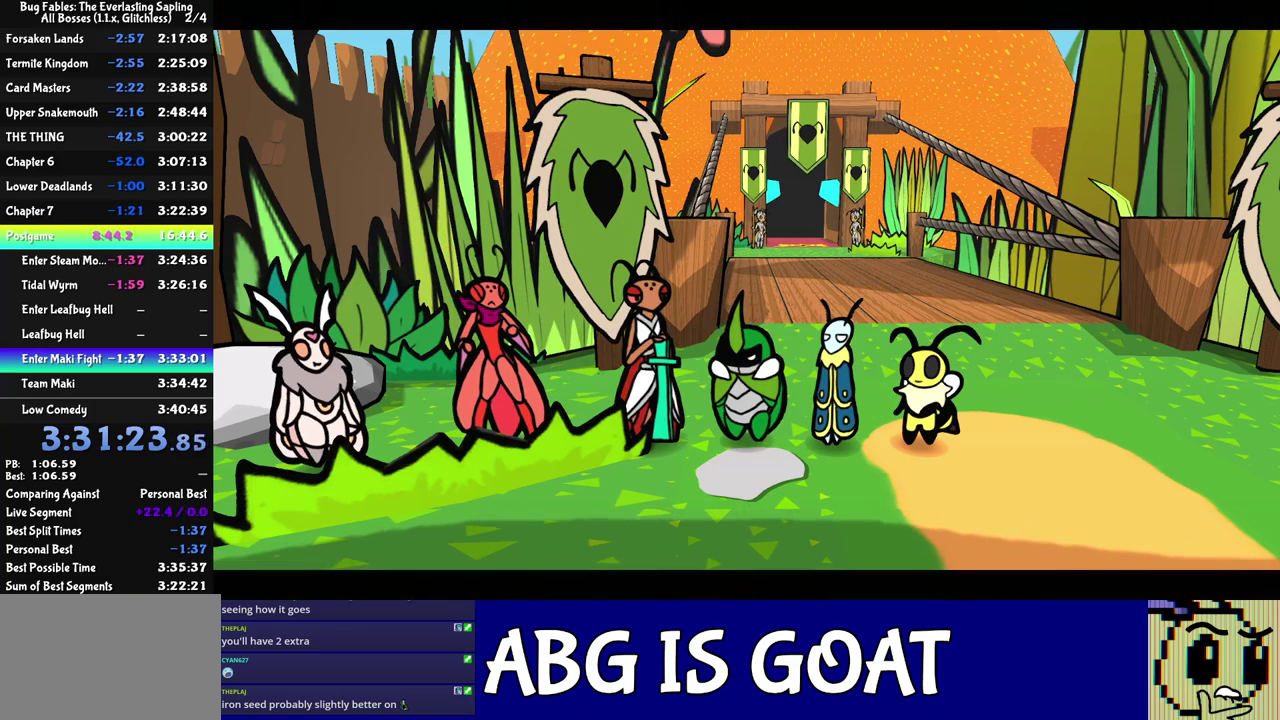
{"buttons": ["C_RIGHT"], "left_stick": "center", "events": []}
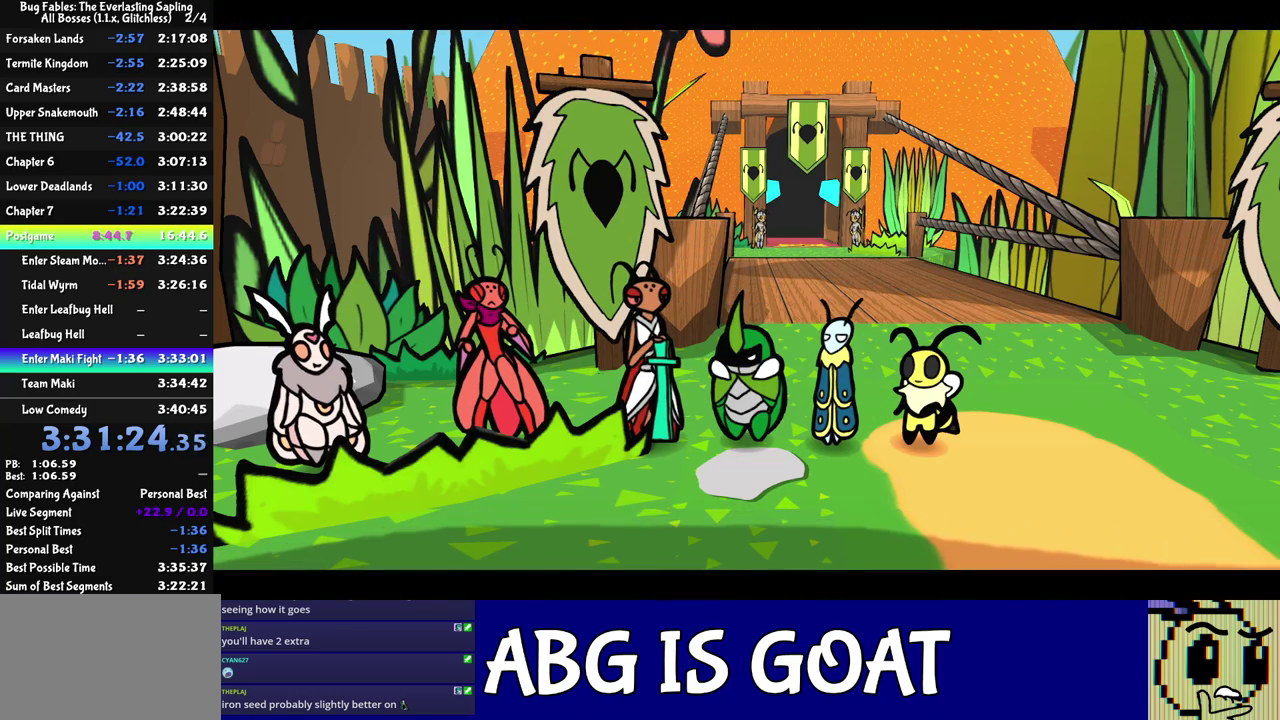
{"buttons": ["C_RIGHT"], "left_stick": "center", "events": []}
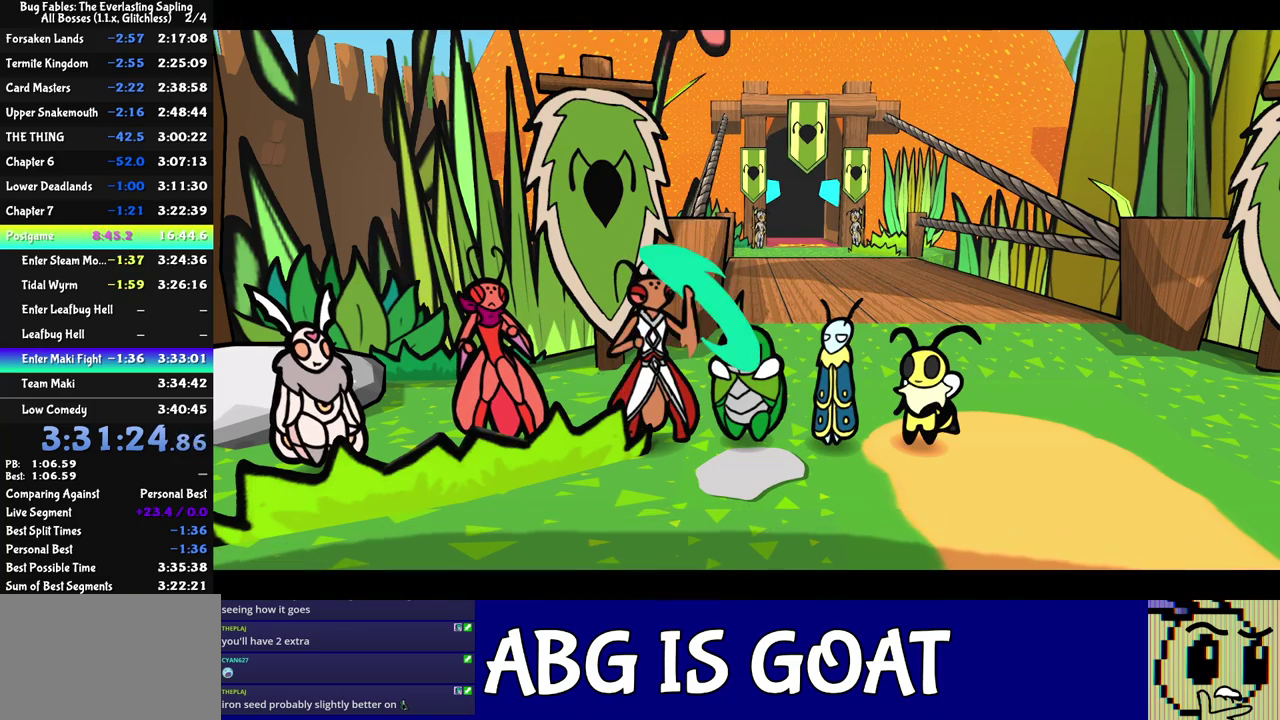
{"buttons": ["C_RIGHT"], "left_stick": "center", "events": []}
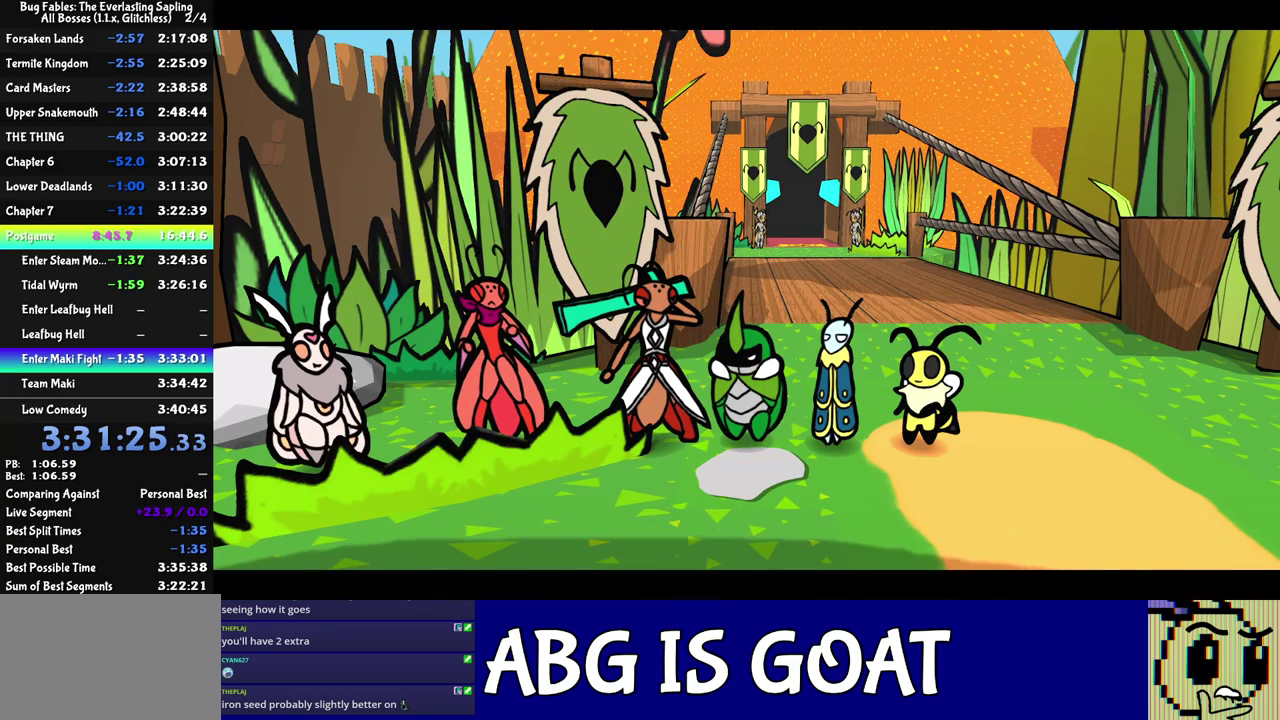
{"buttons": ["C_RIGHT"], "left_stick": "center", "events": []}
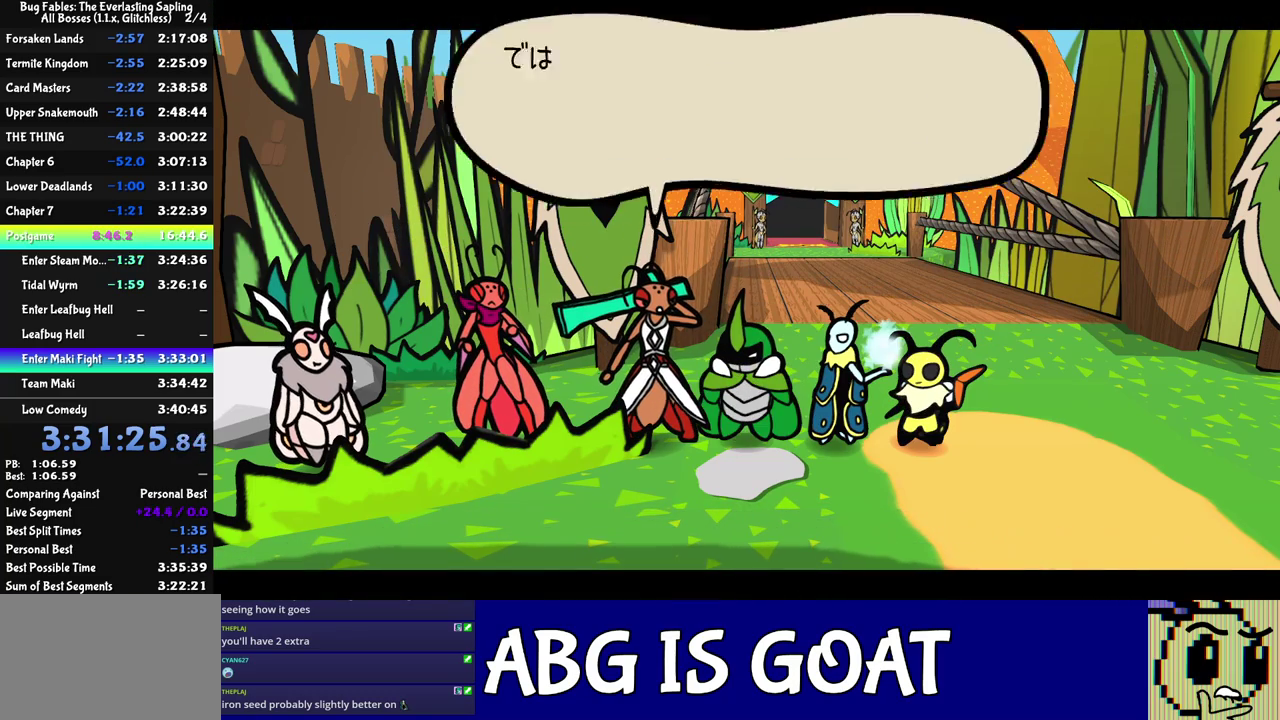
{"buttons": ["C_RIGHT"], "left_stick": "center", "events": []}
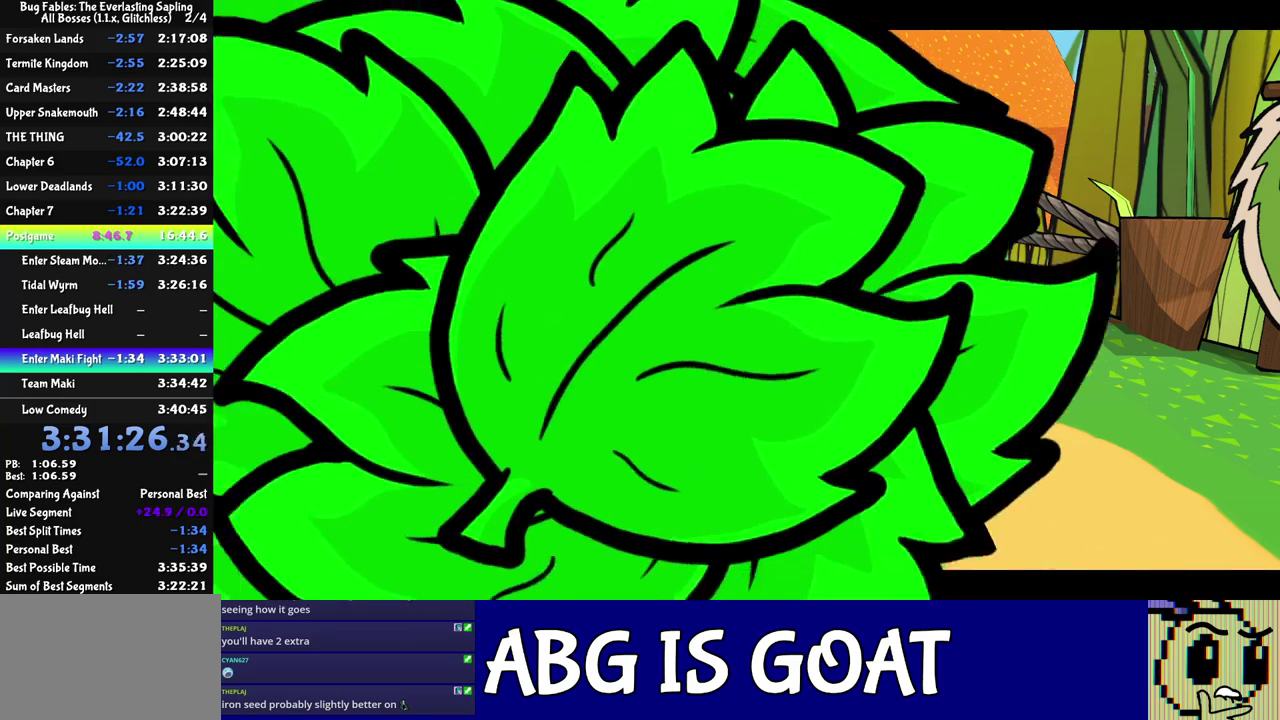
{"buttons": ["C_RIGHT"], "left_stick": "center", "events": []}
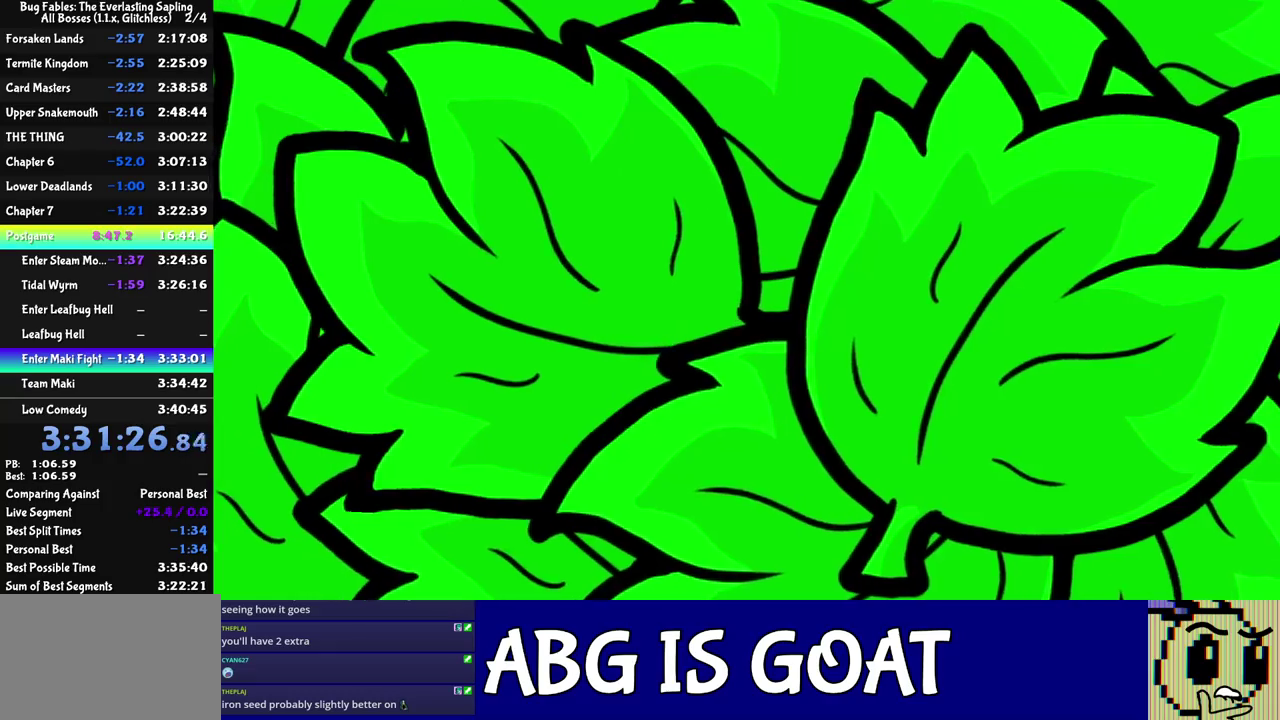
{"buttons": [], "left_stick": "center", "events": [[400, "C_RIGHT", "up"]]}
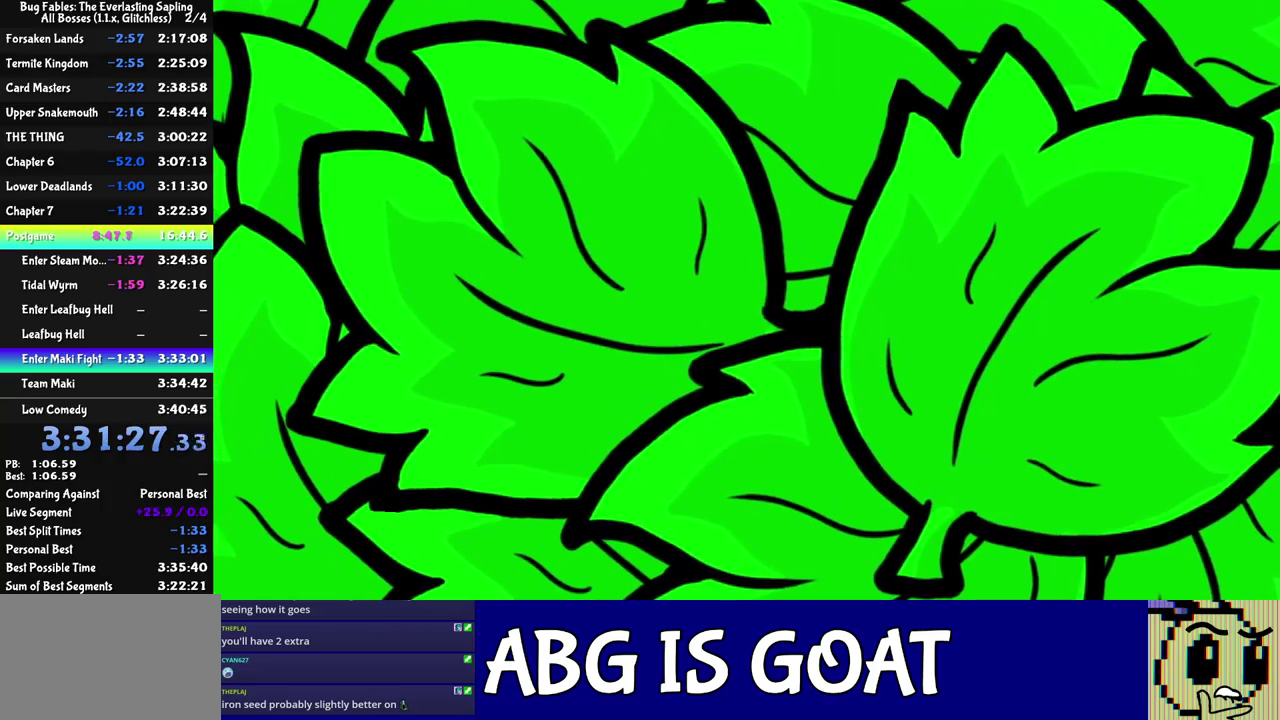
{"buttons": [], "left_stick": "center", "events": []}
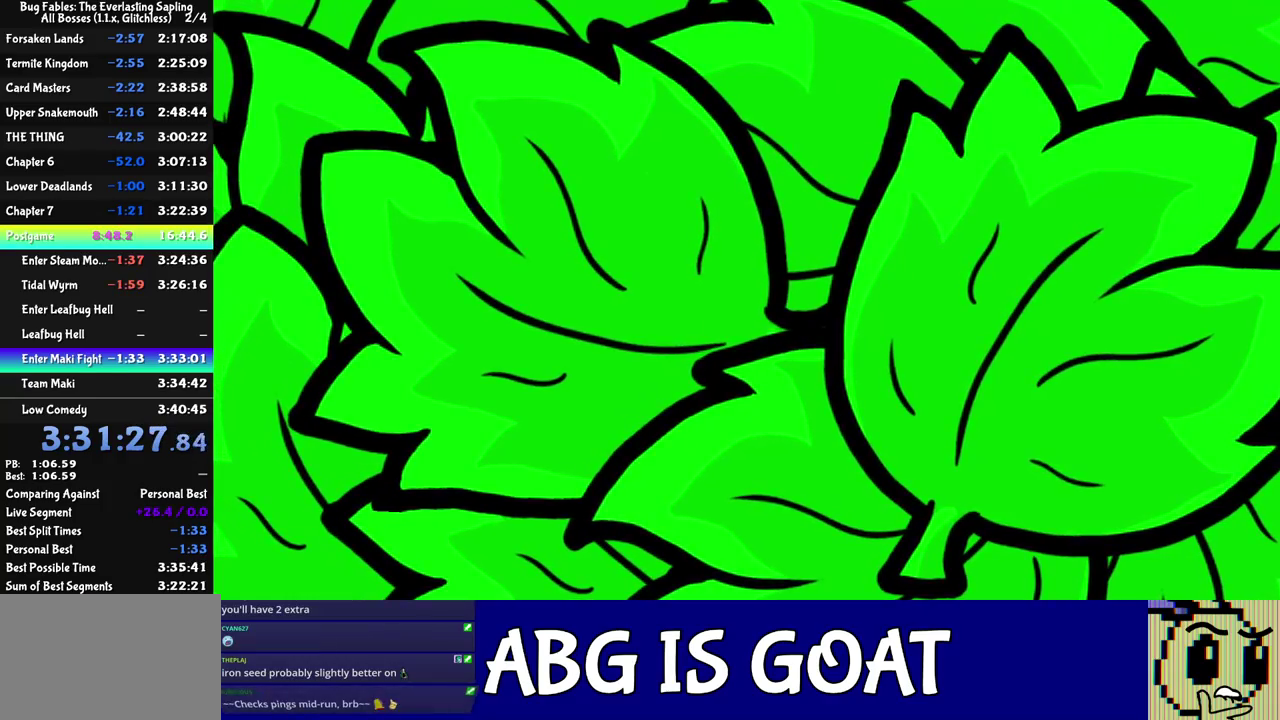
{"buttons": [], "left_stick": "center", "events": []}
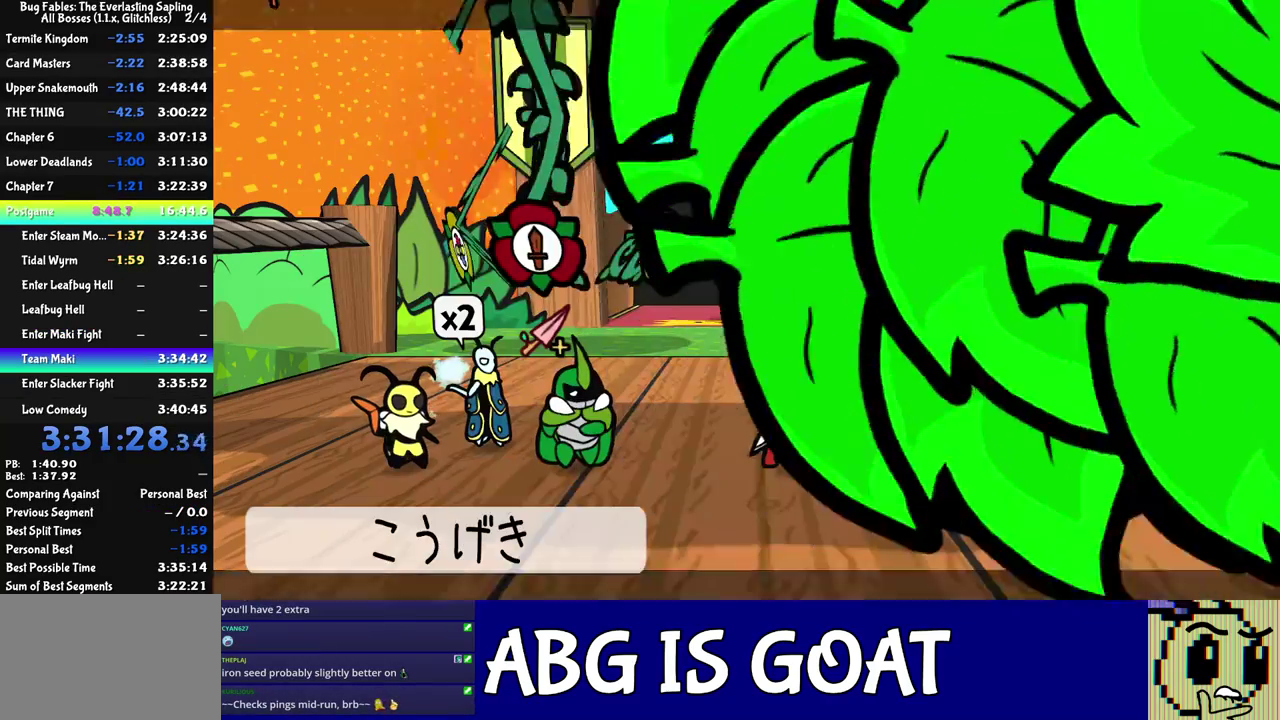
{"buttons": ["C_RIGHT"], "left_stick": "center", "events": [[483, "C_RIGHT", "down"]]}
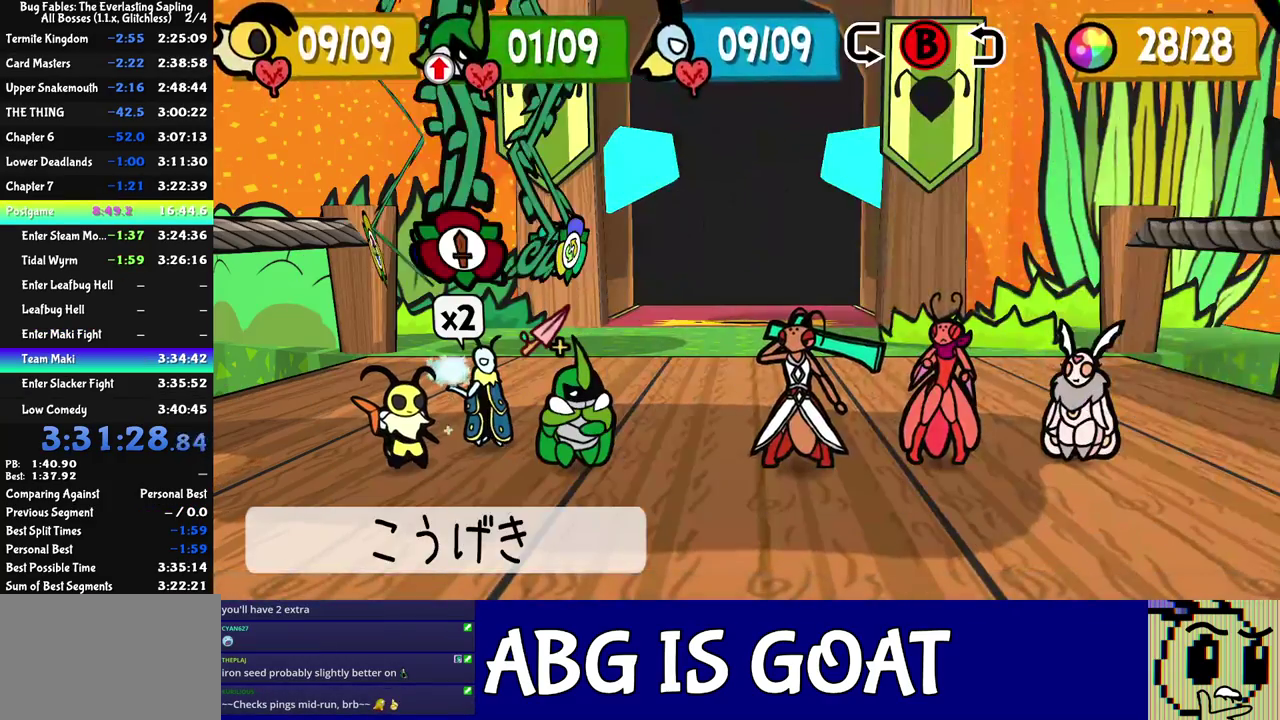
{"buttons": [], "left_stick": "center", "events": [[17, "C_RIGHT", "up"], [150, "DPAD_LEFT", "down"], [233, "DPAD_LEFT", "up"], [367, "DPAD_LEFT", "down"], [400, "DPAD_LEFT", "up"]]}